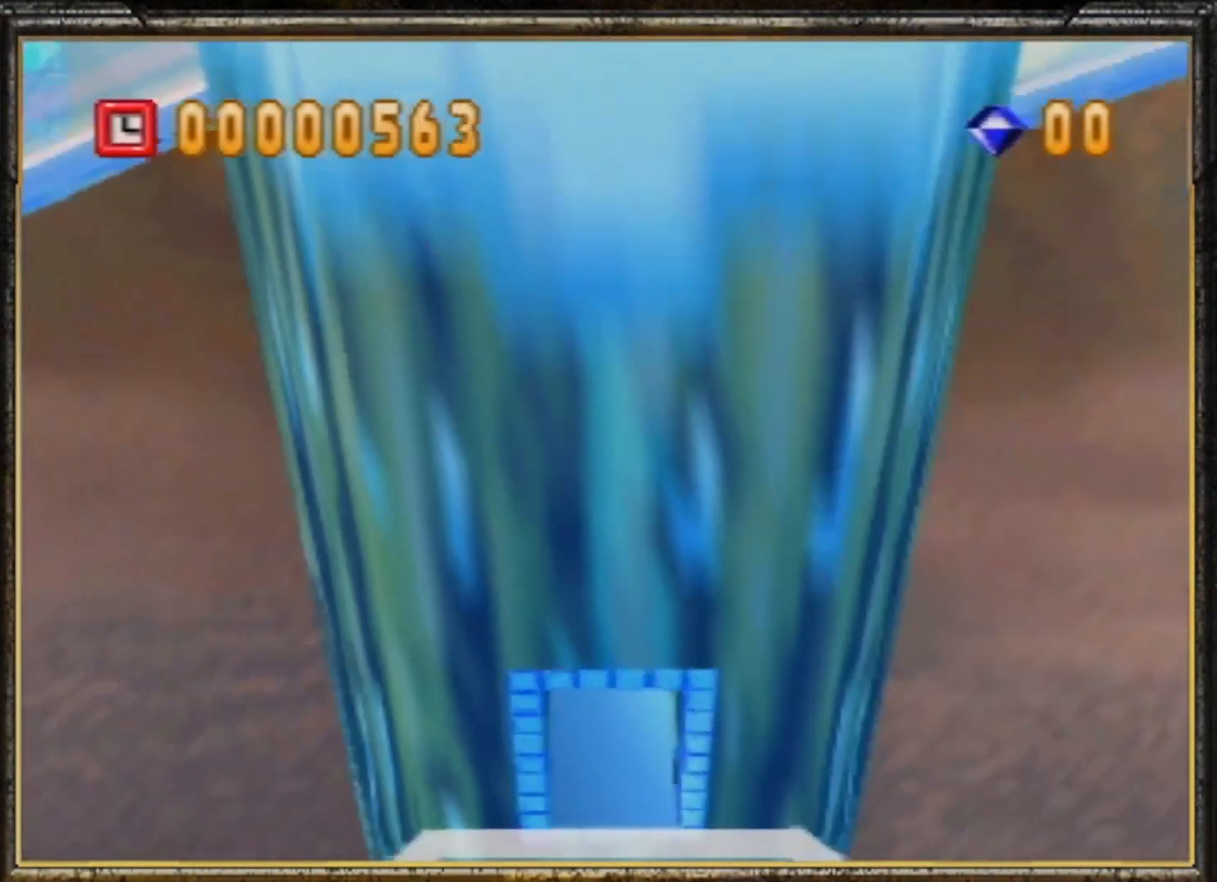
Gameplay with a controller (Nintendo layout); each line is a JSON object with the inputs held at the frame after it. "events" lists button and stick changes between this image and that frame as [ms after this image, input, new state], when the widget could be followed in between. Not read: L3 R3.
{"buttons": [], "left_stick": "up", "events": [[33, "left_stick", "up"], [67, "C_UP", "down"], [233, "C_UP", "up"]]}
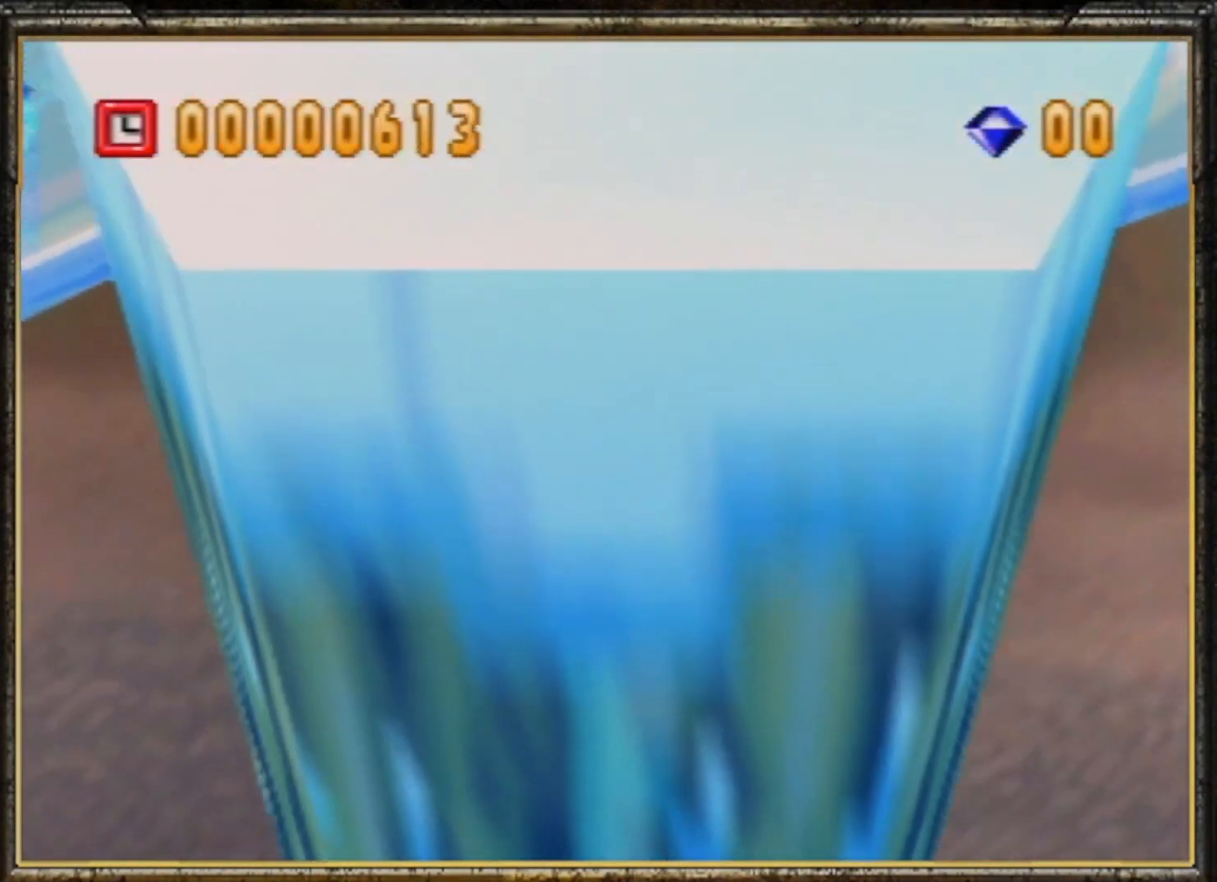
{"buttons": [], "left_stick": "up", "events": []}
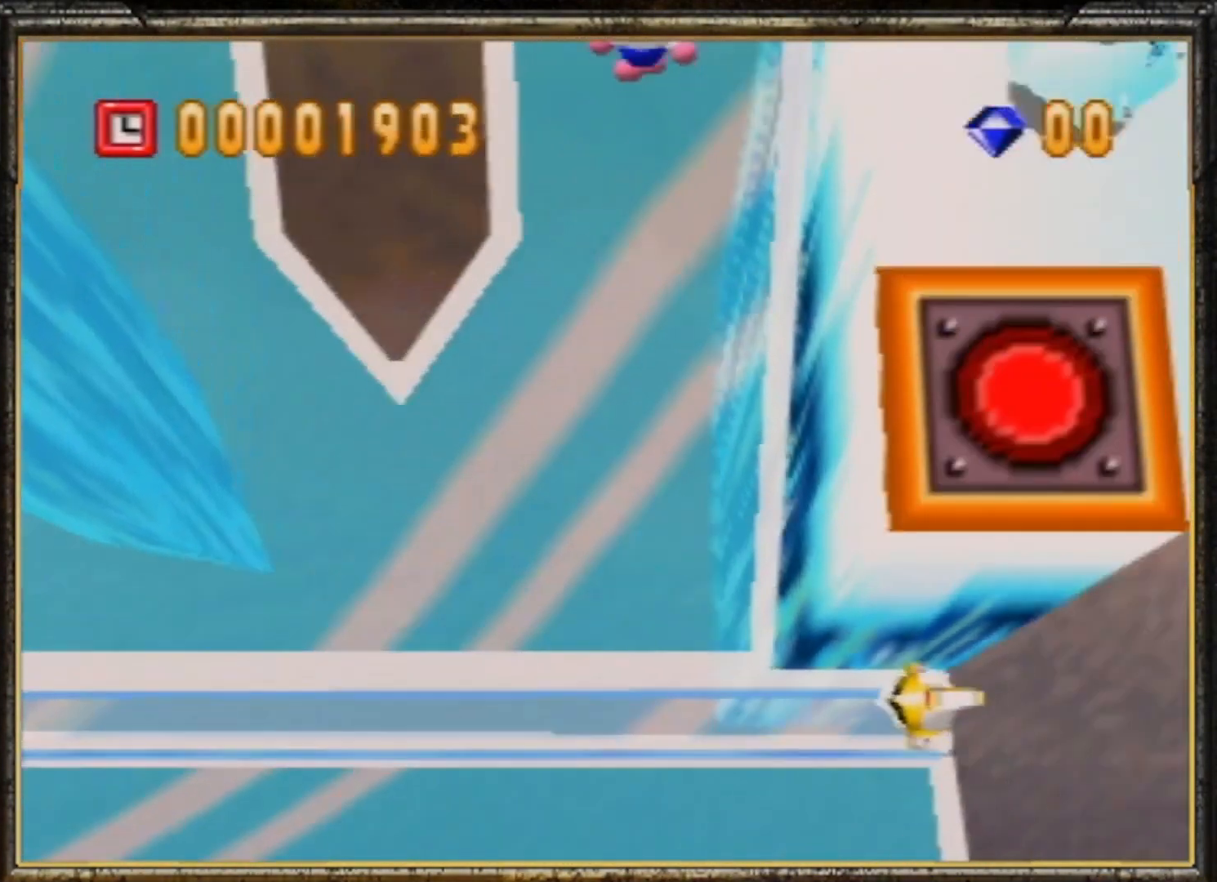
{"buttons": [], "left_stick": "down-right", "events": [[133, "left_stick", "up-right"], [333, "left_stick", "right"], [467, "left_stick", "down-right"]]}
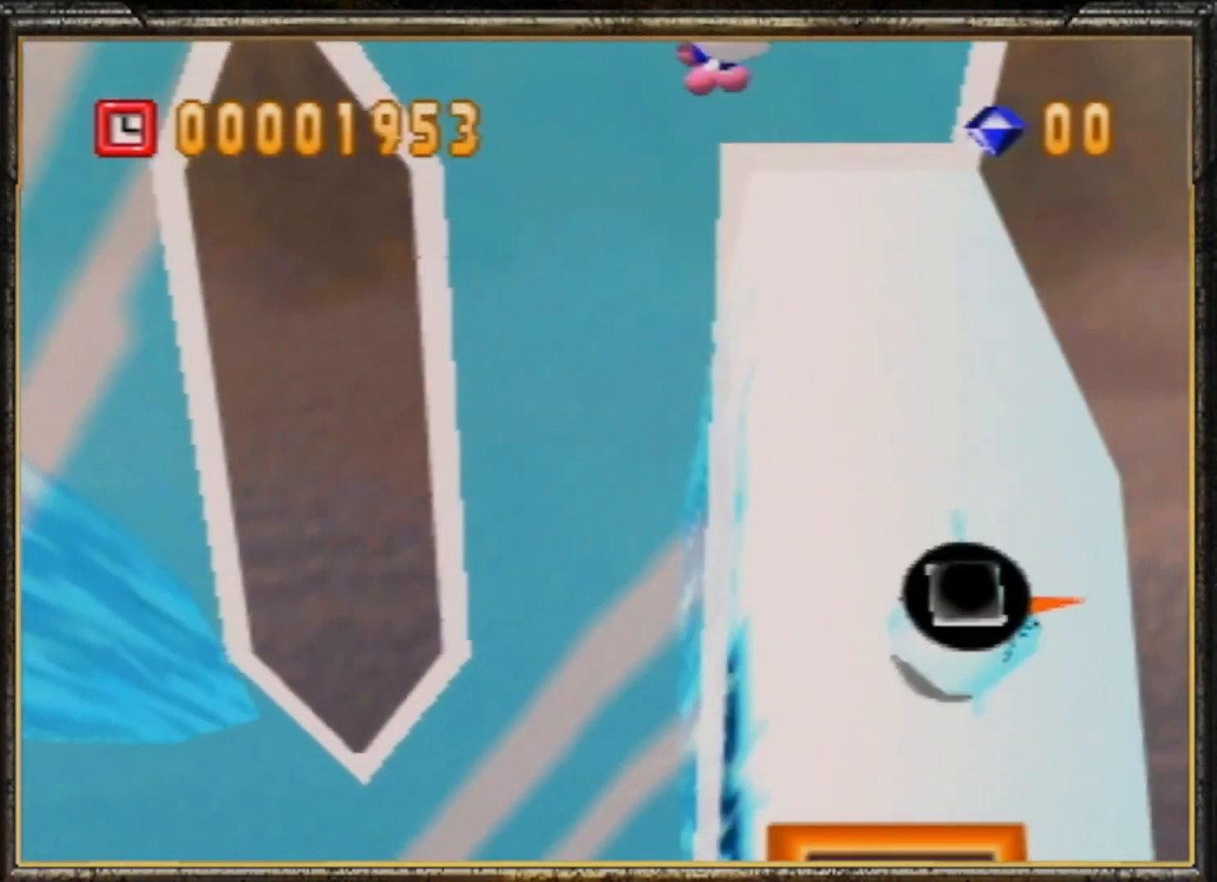
{"buttons": [], "left_stick": "down", "events": [[133, "left_stick", "down"]]}
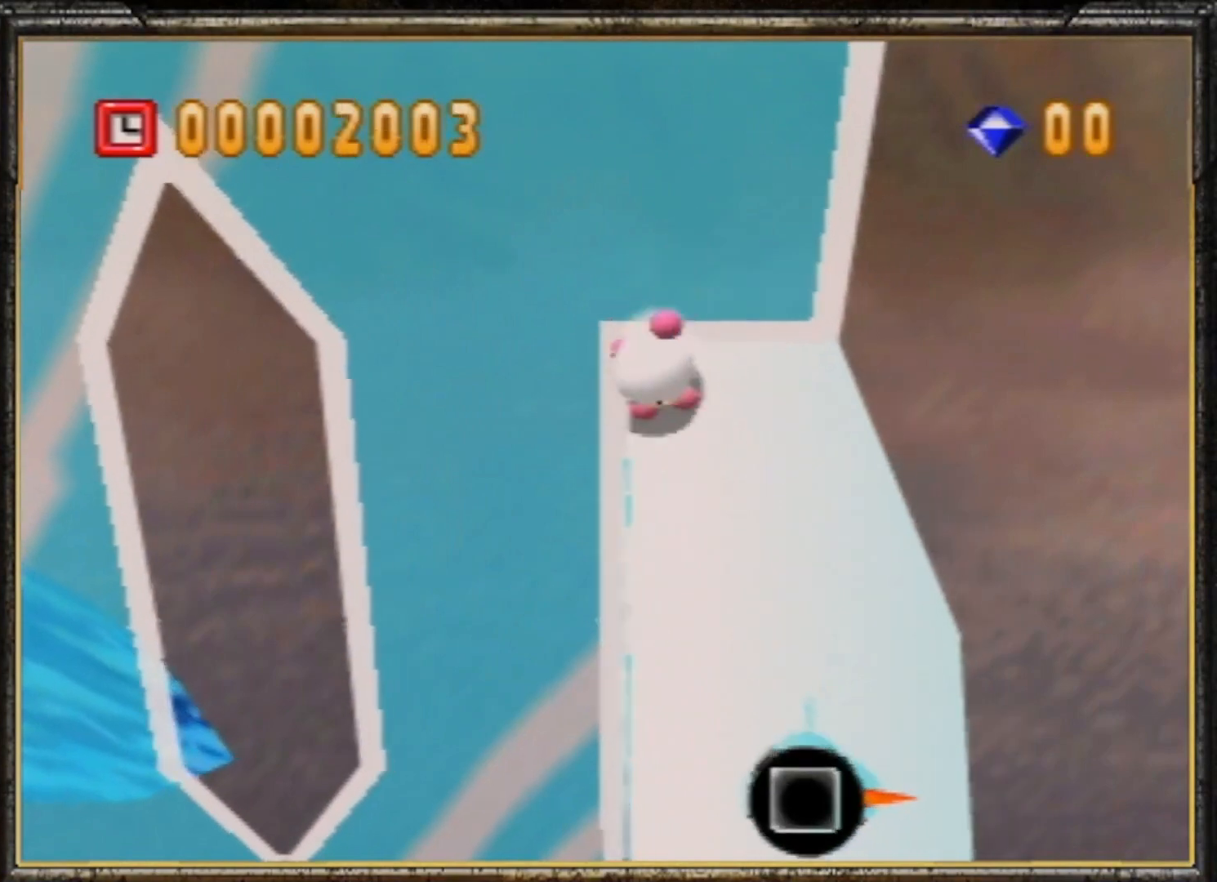
{"buttons": [], "left_stick": "down", "events": []}
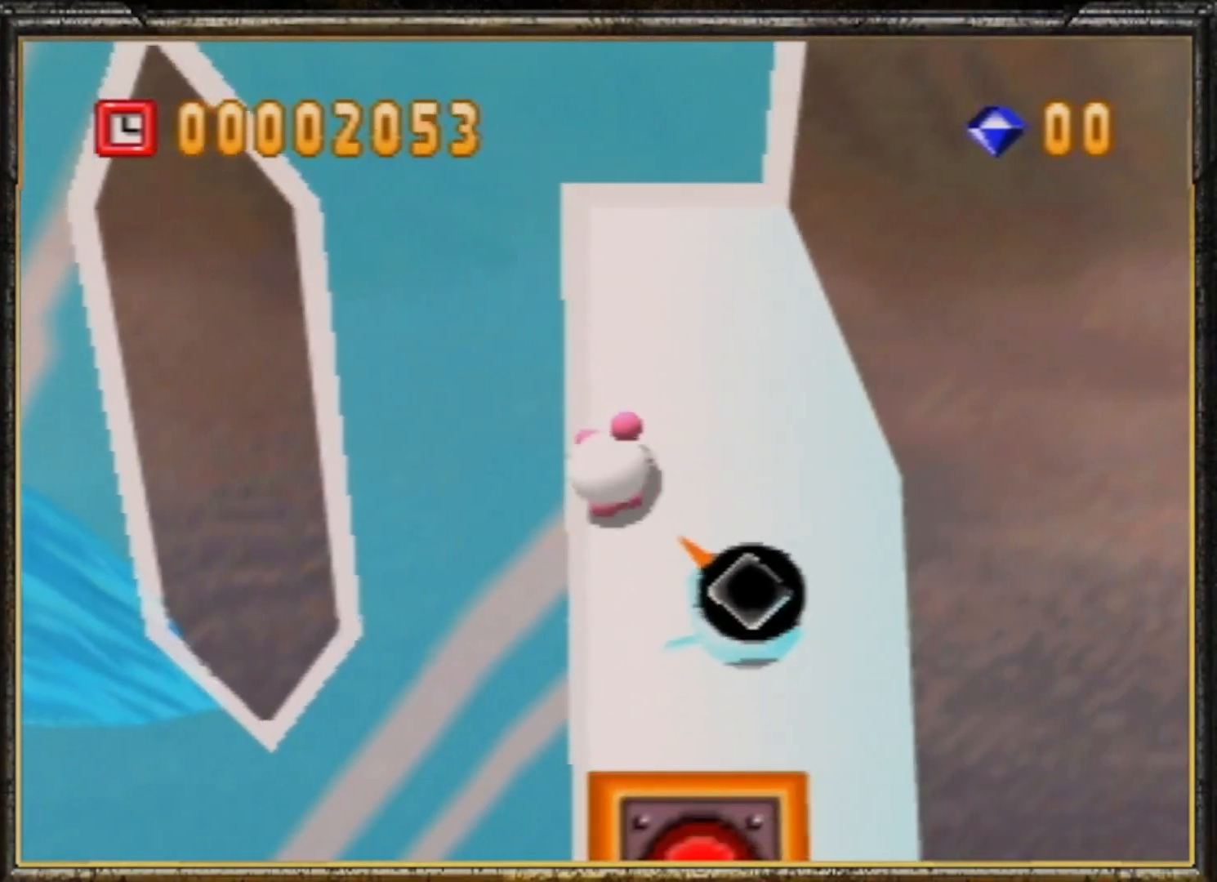
{"buttons": [], "left_stick": "down", "events": []}
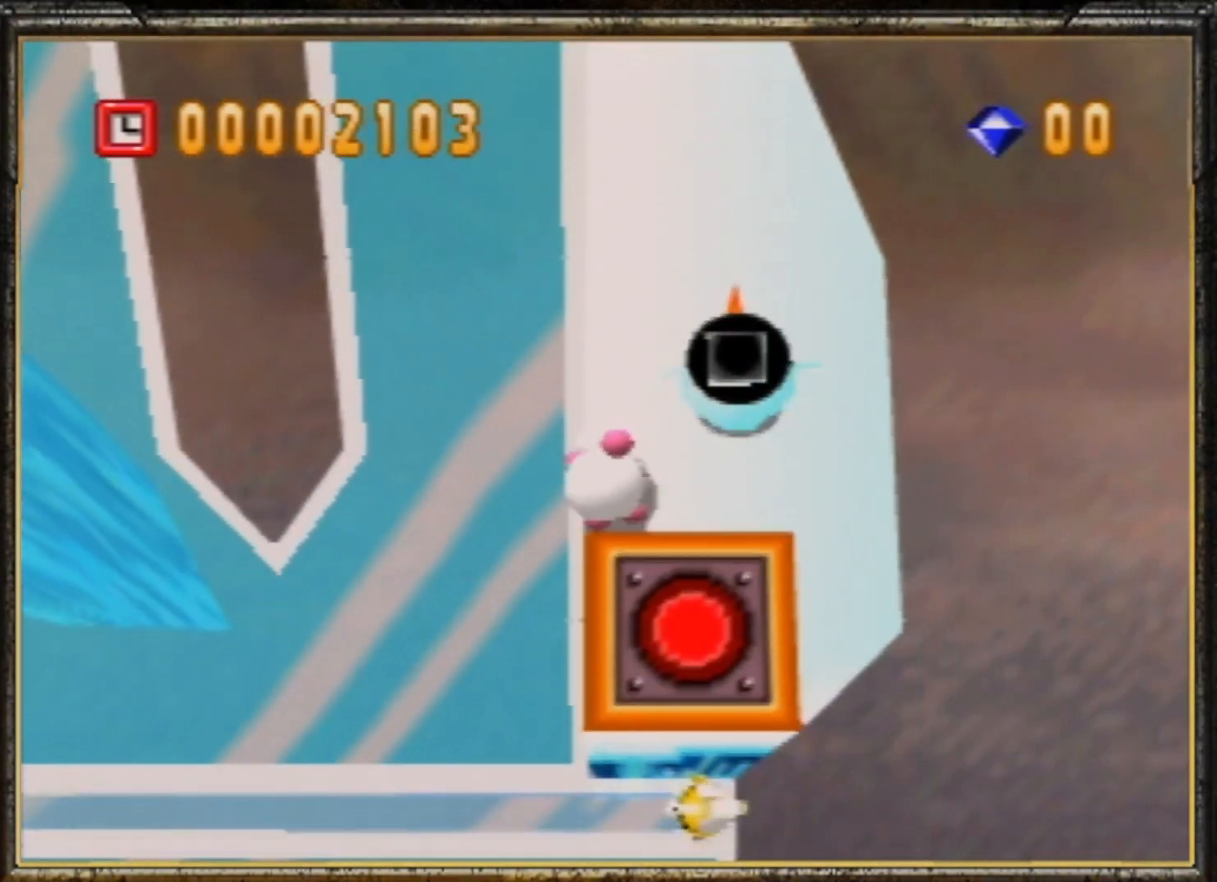
{"buttons": [], "left_stick": "down", "events": []}
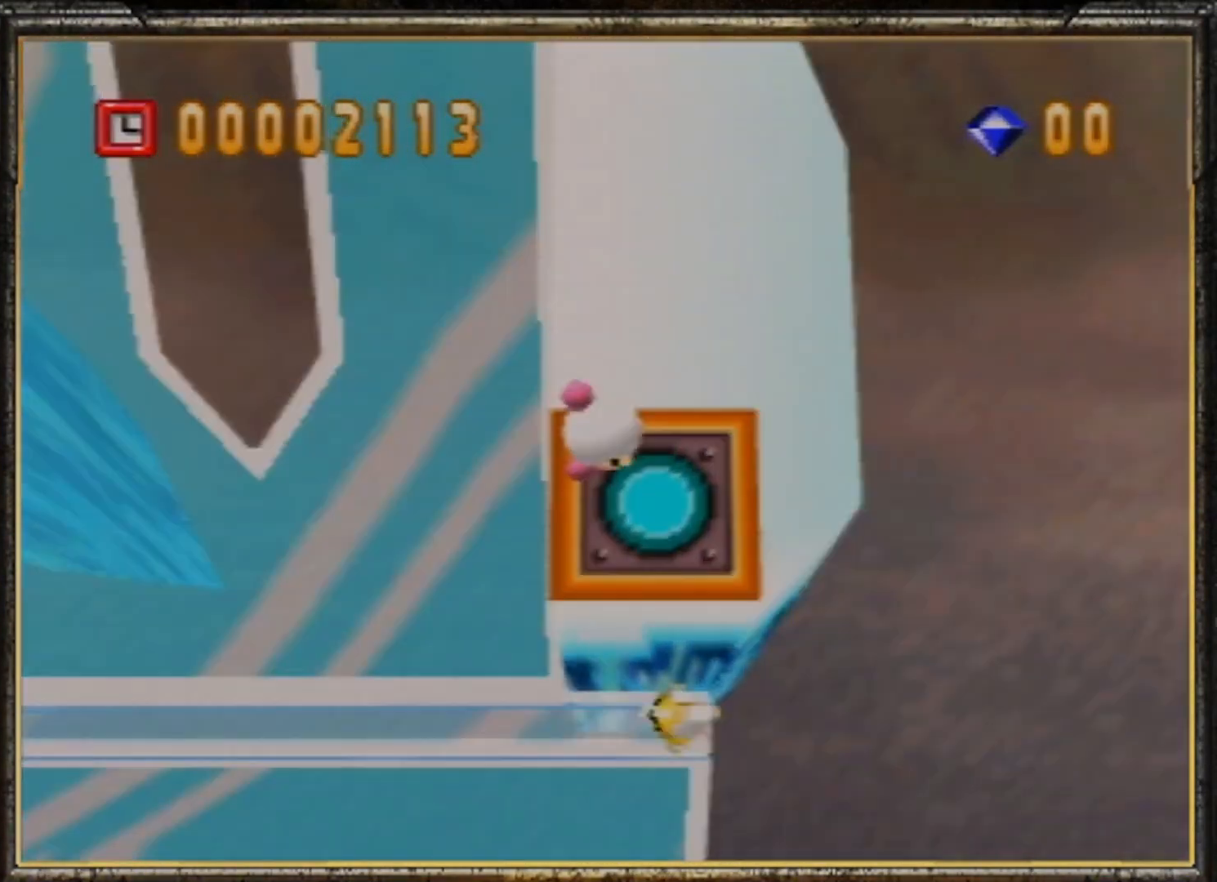
{"buttons": [], "left_stick": "down", "events": []}
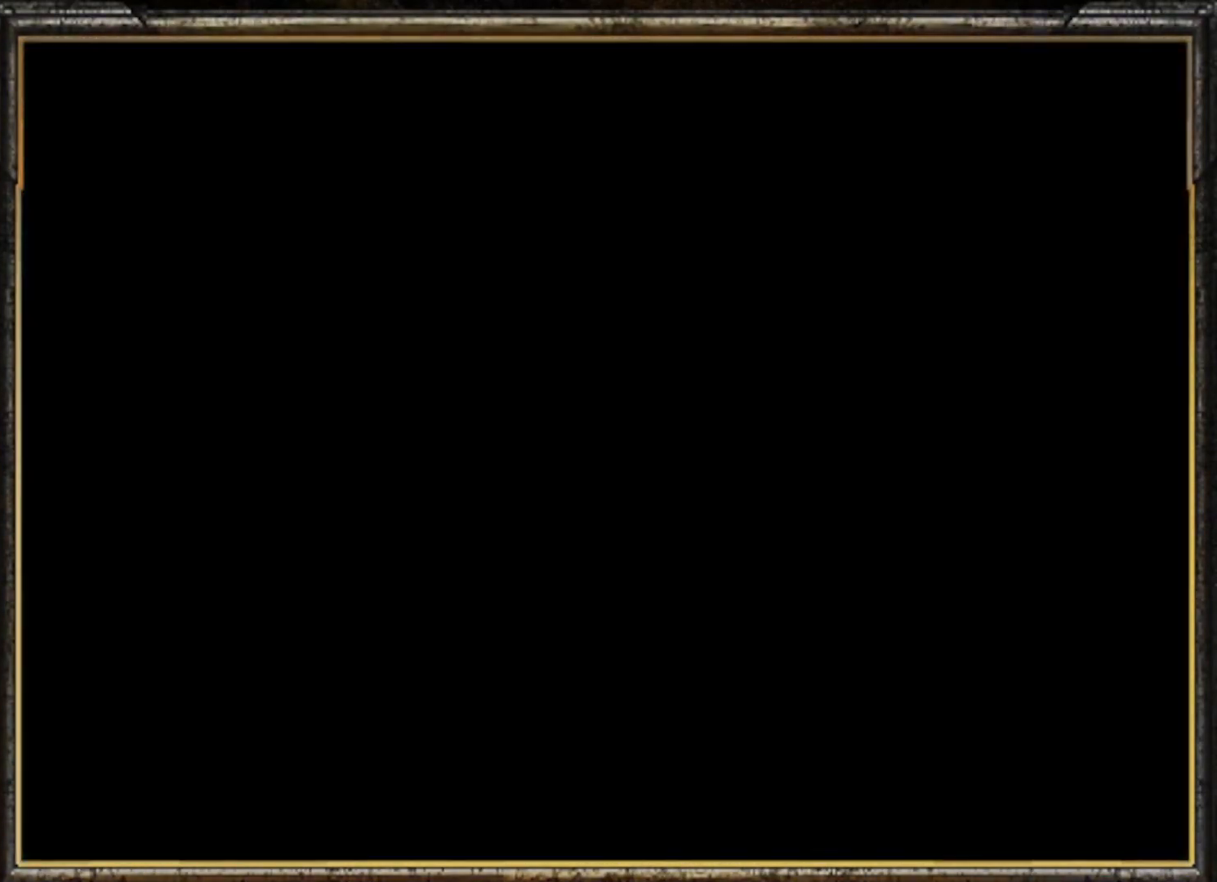
{"buttons": [], "left_stick": "center", "events": [[300, "left_stick", "center"]]}
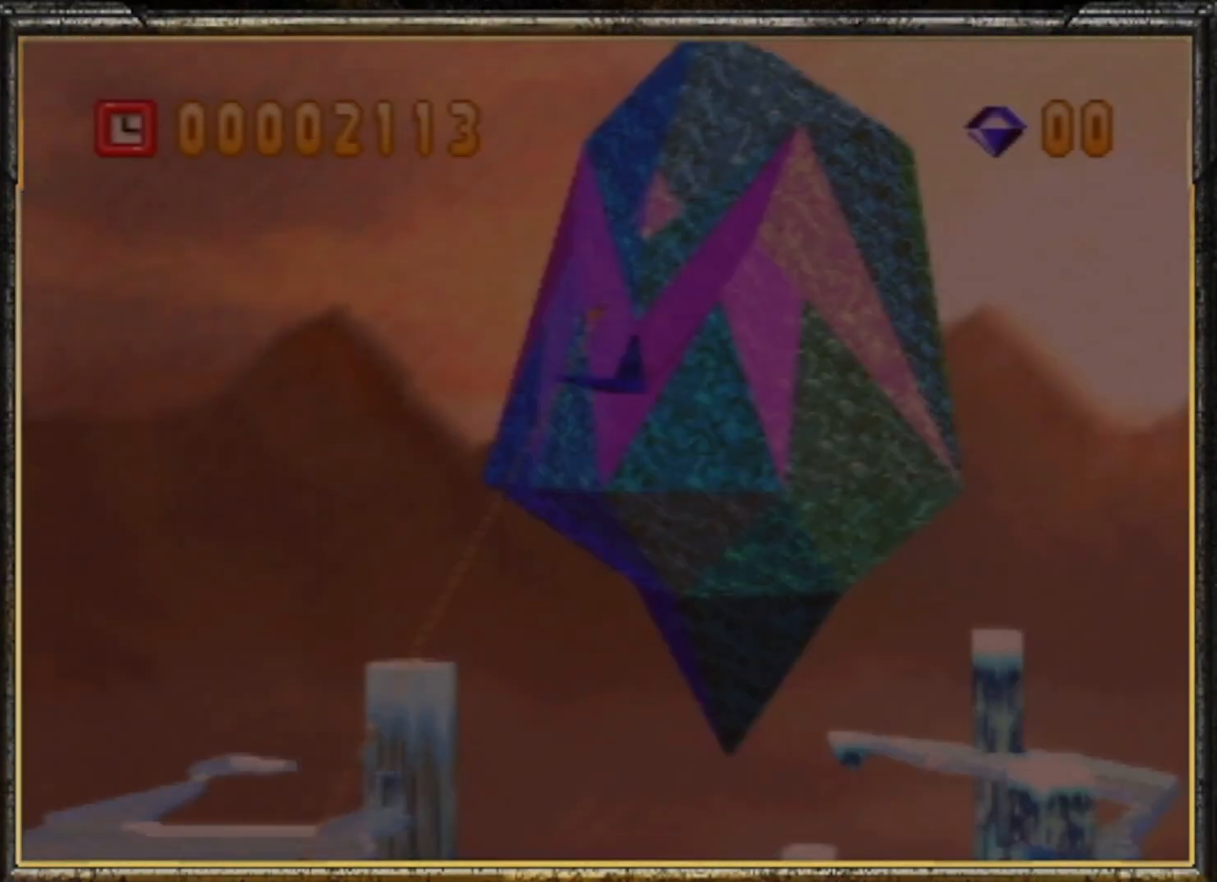
{"buttons": [], "left_stick": "center", "events": []}
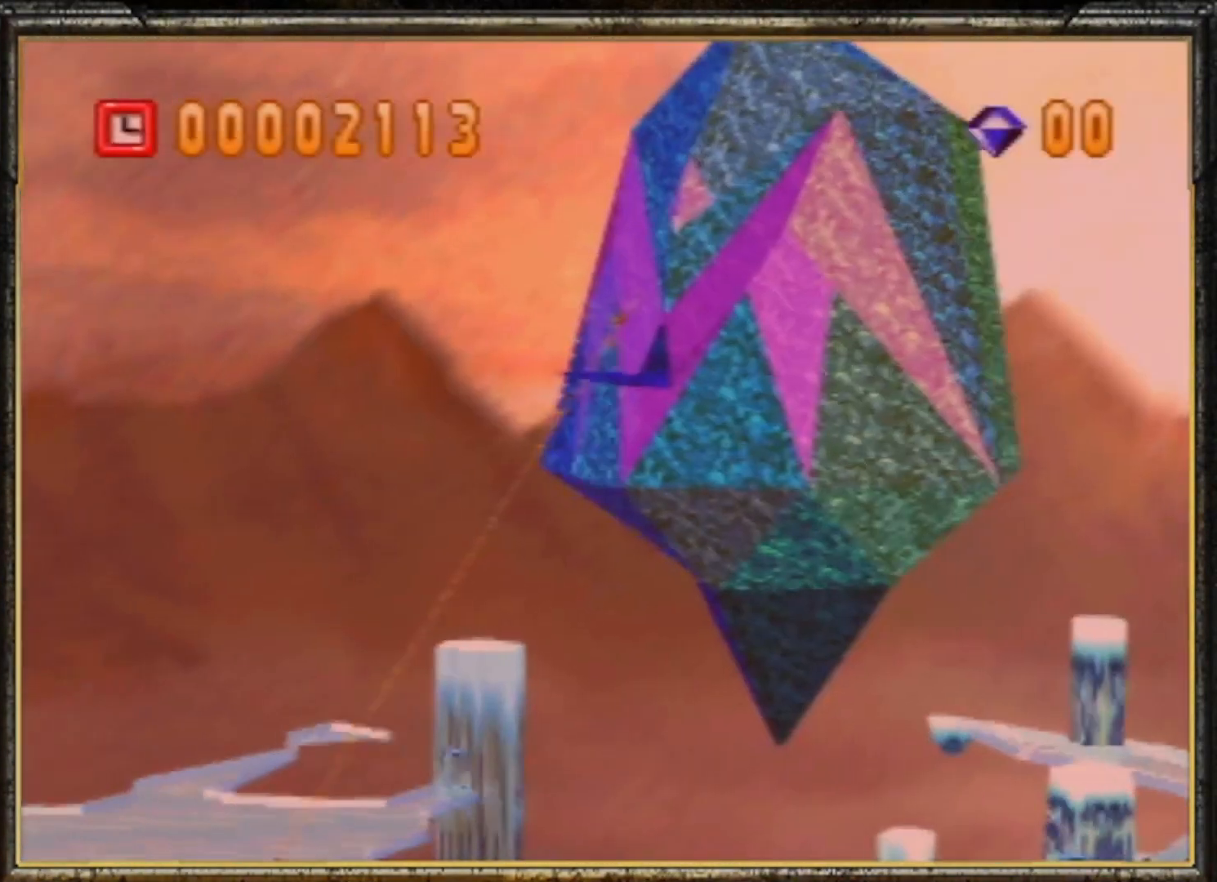
{"buttons": [], "left_stick": "center", "events": []}
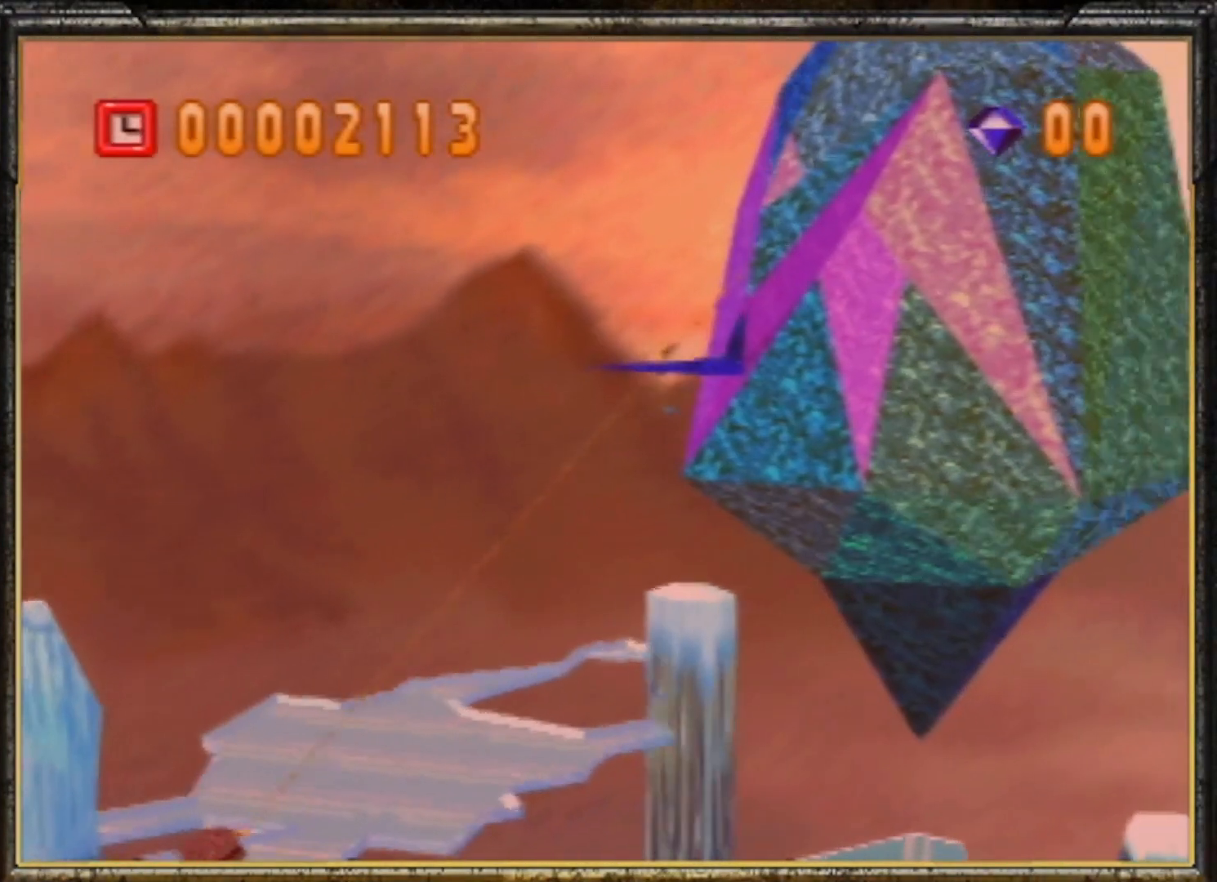
{"buttons": [], "left_stick": "center", "events": []}
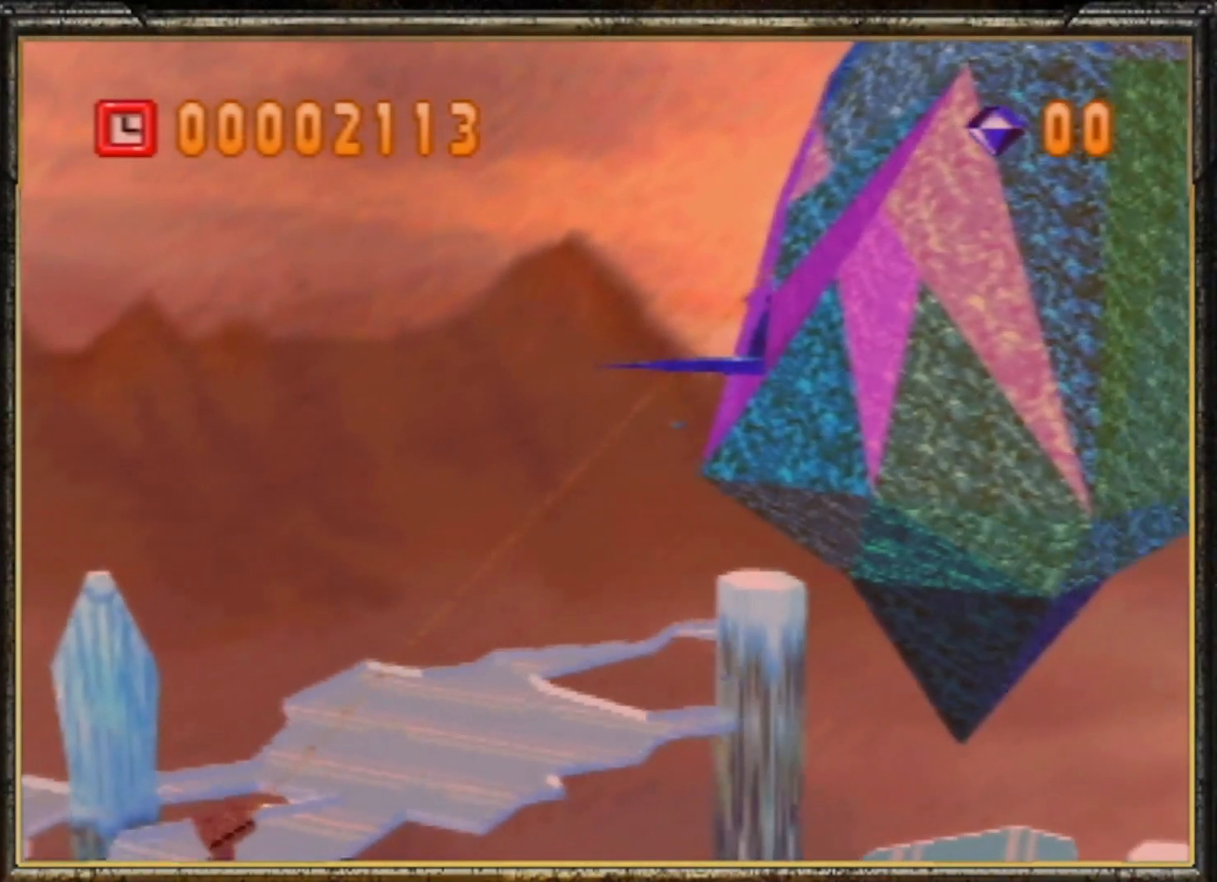
{"buttons": [], "left_stick": "center", "events": []}
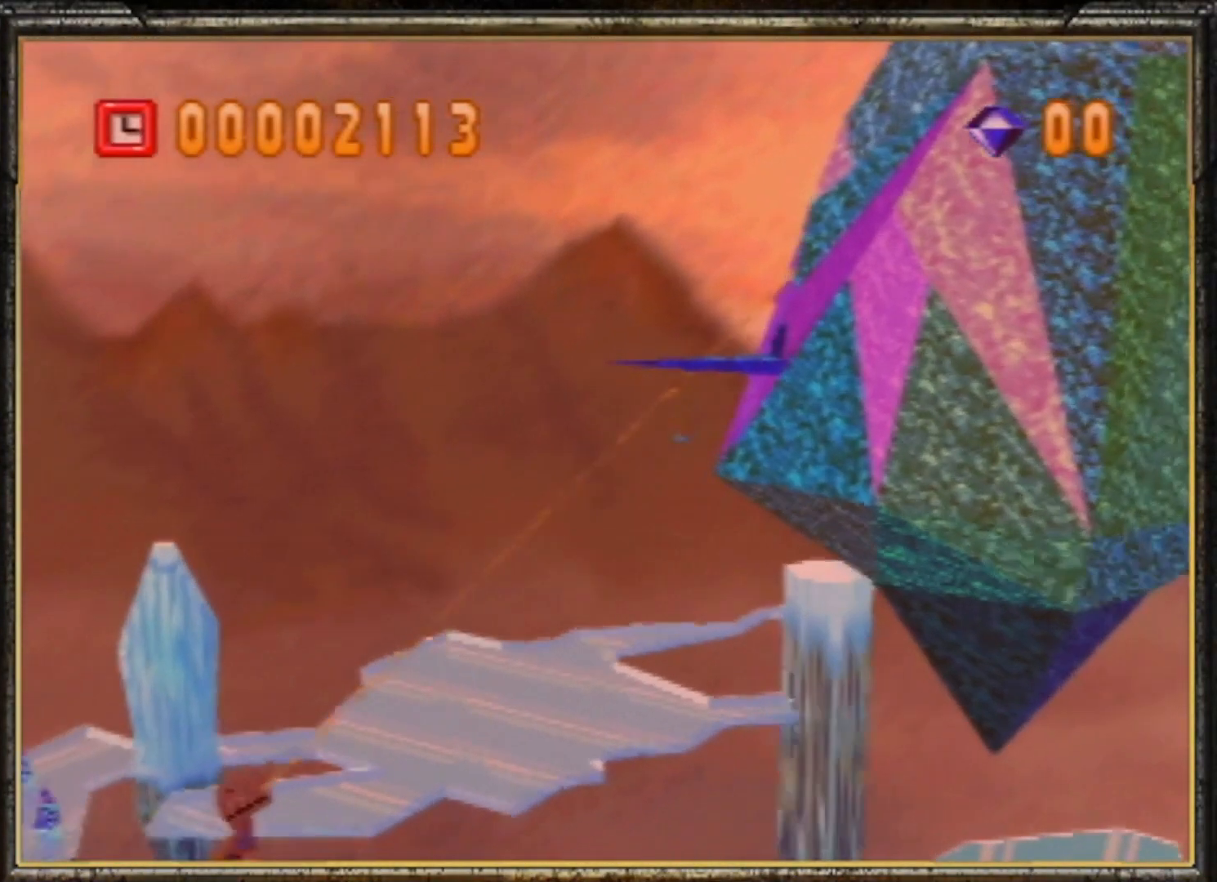
{"buttons": [], "left_stick": "center", "events": []}
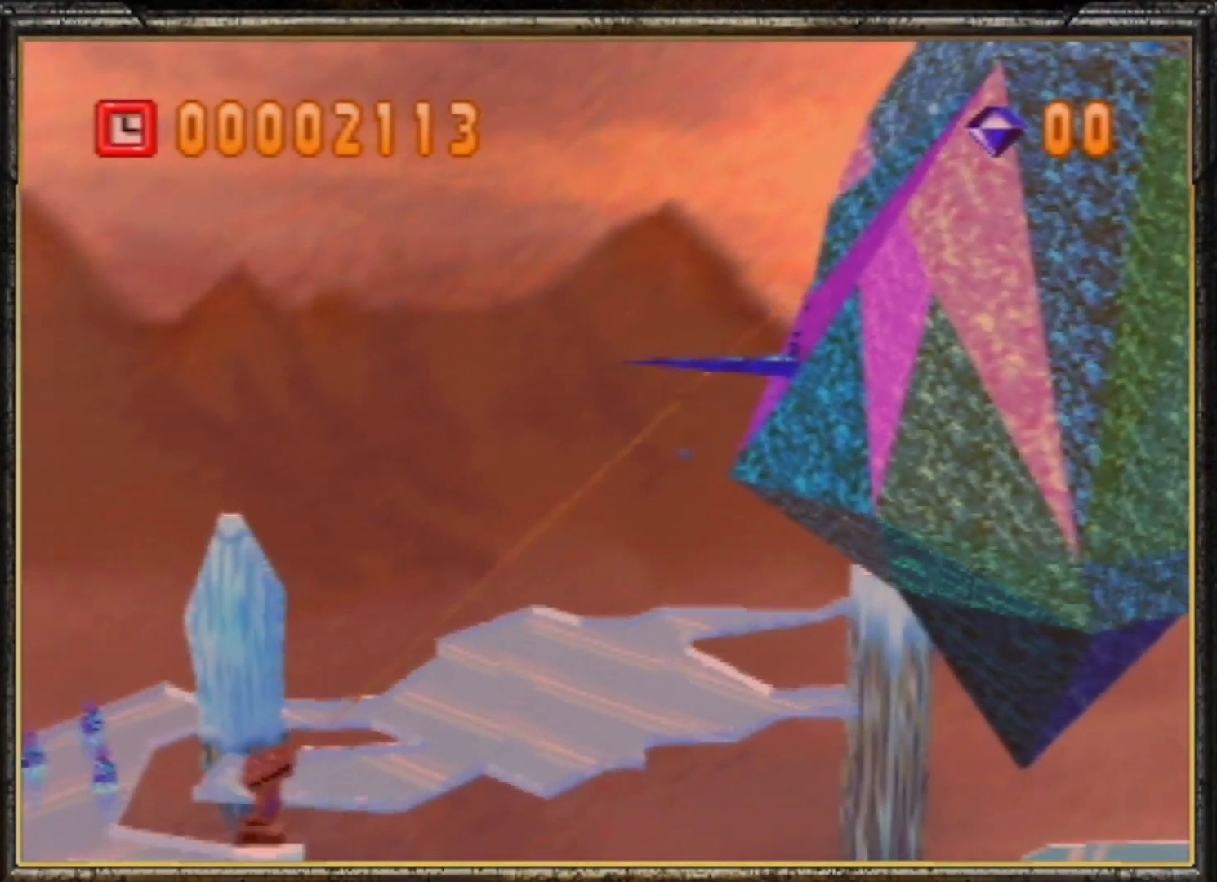
{"buttons": [], "left_stick": "center", "events": []}
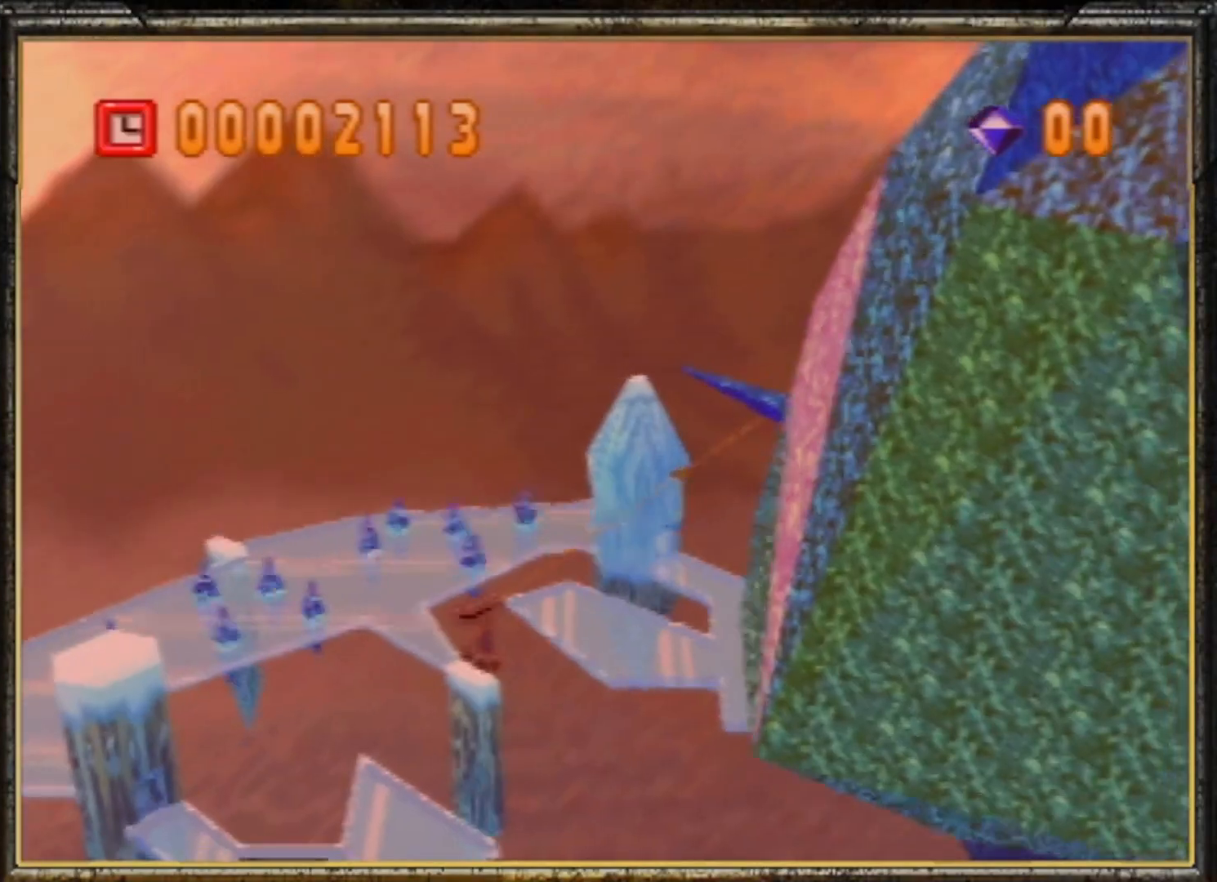
{"buttons": [], "left_stick": "center", "events": []}